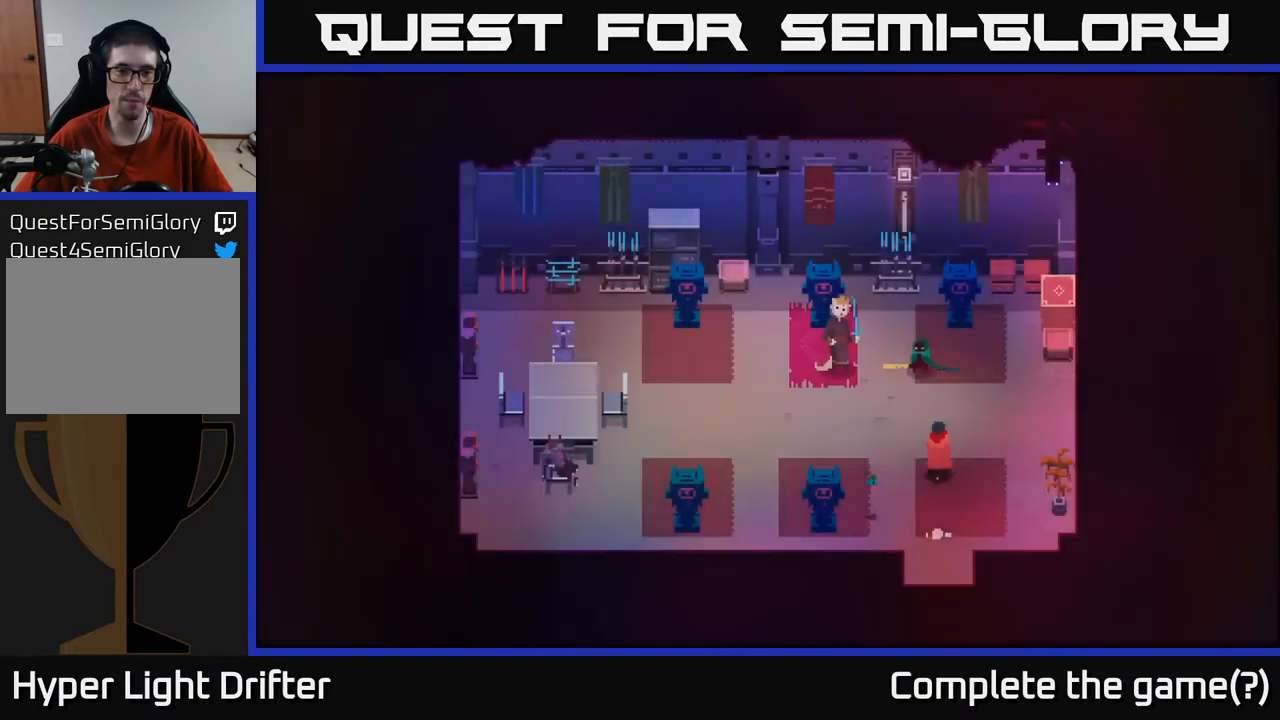
Gameplay with a controller (Xbox layout); each line is a JSON object with the inputs held at the frame after it. "events" lists button and stick changes between this image and that frame as [ms after this image, input, new state], when the widget could be followed in between.
{"buttons": [], "left_stick": "up-left", "right_stick": "center", "events": [[67, "left_stick", "up-left"], [183, "left_stick", "left"], [300, "left_stick", "center"], [467, "left_stick", "up-left"]]}
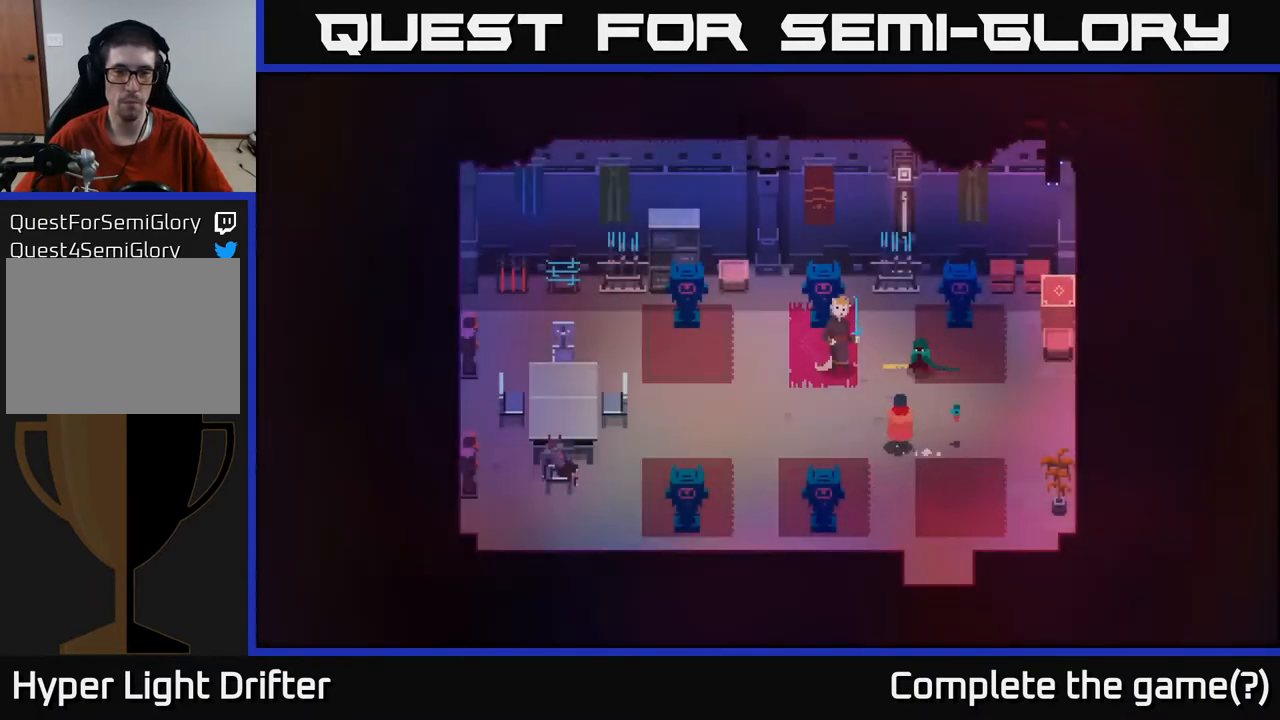
{"buttons": [], "left_stick": "center", "right_stick": "center", "events": [[317, "left_stick", "center"]]}
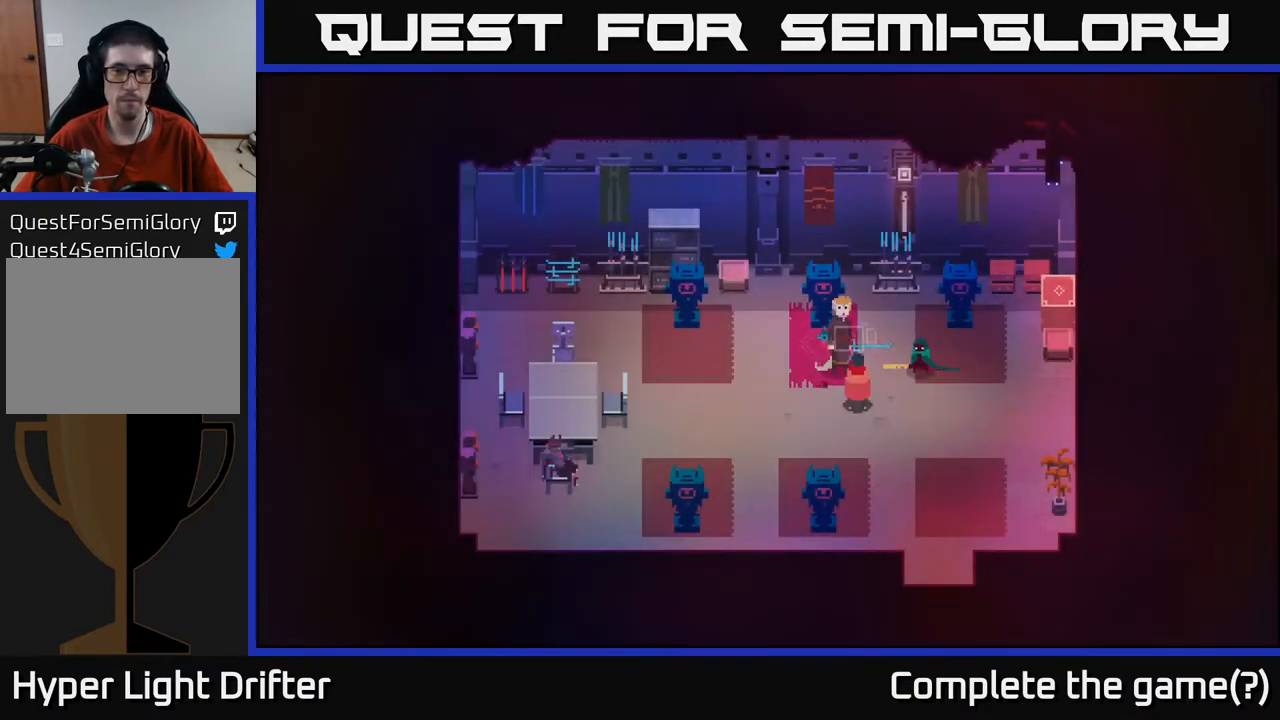
{"buttons": ["Y"], "left_stick": "center", "right_stick": "center", "events": [[267, "Y", "down"]]}
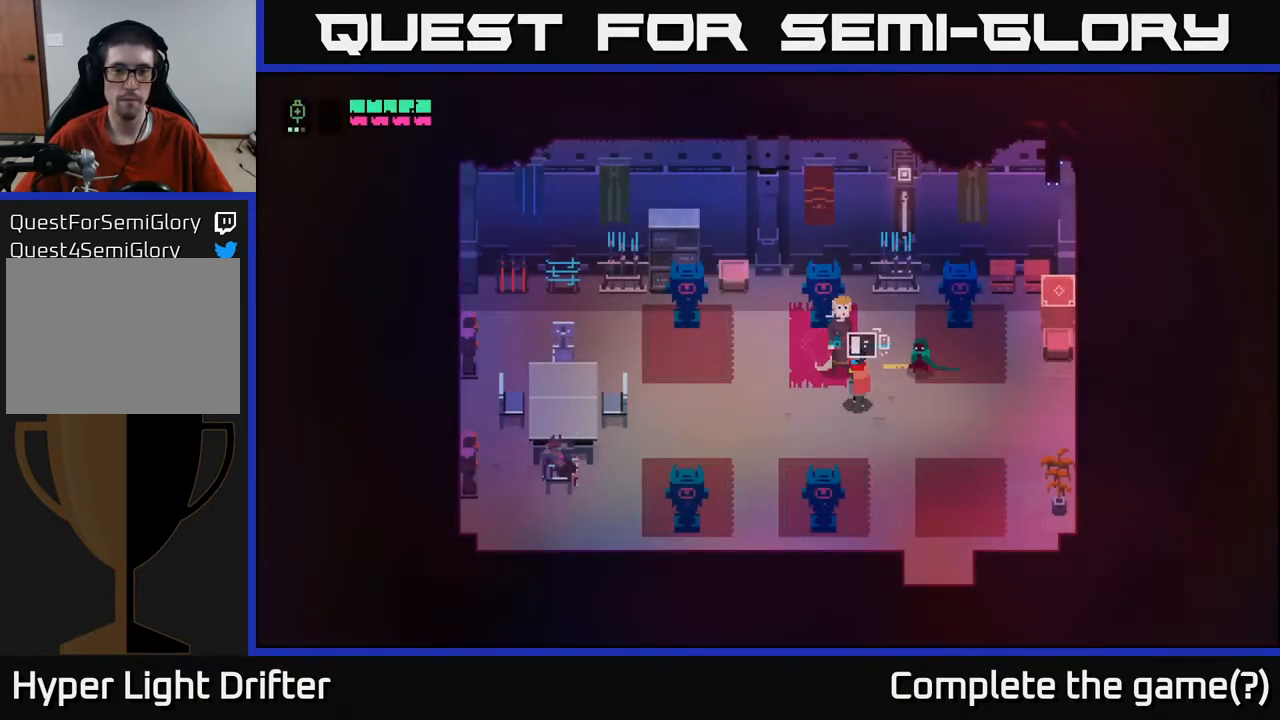
{"buttons": ["Y"], "left_stick": "center", "right_stick": "center", "events": []}
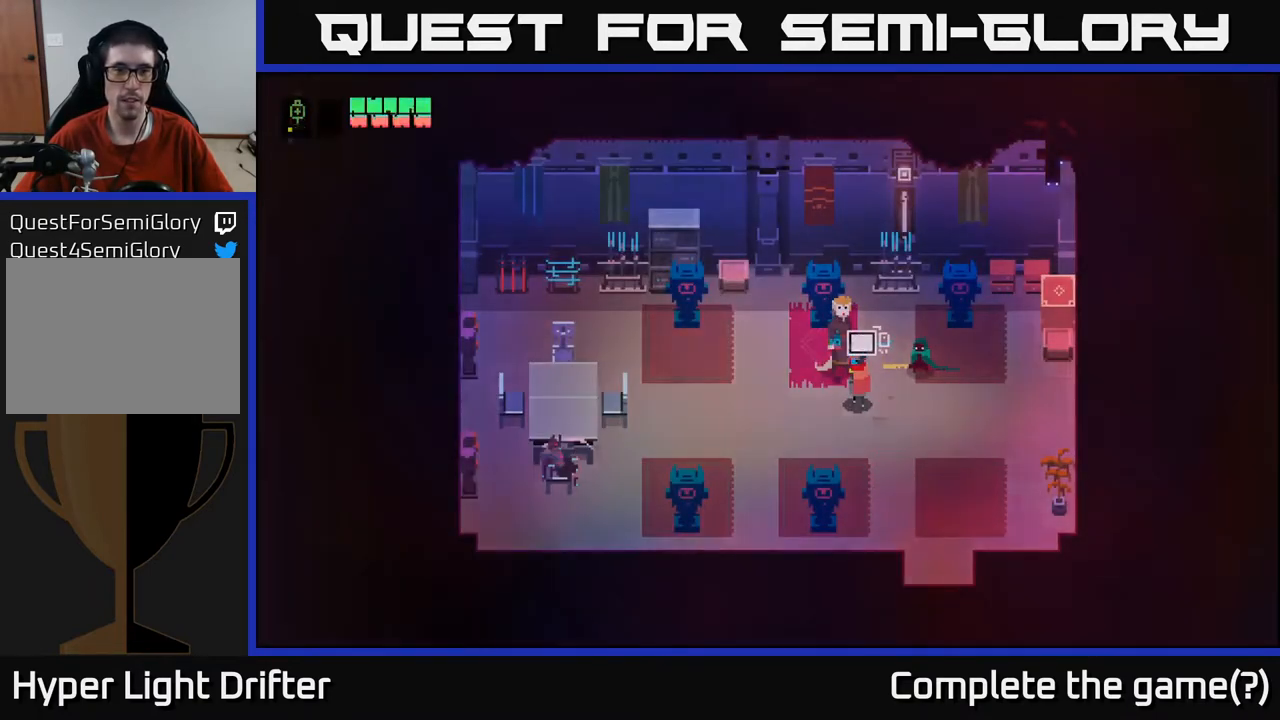
{"buttons": [], "left_stick": "center", "right_stick": "center", "events": [[300, "Y", "up"]]}
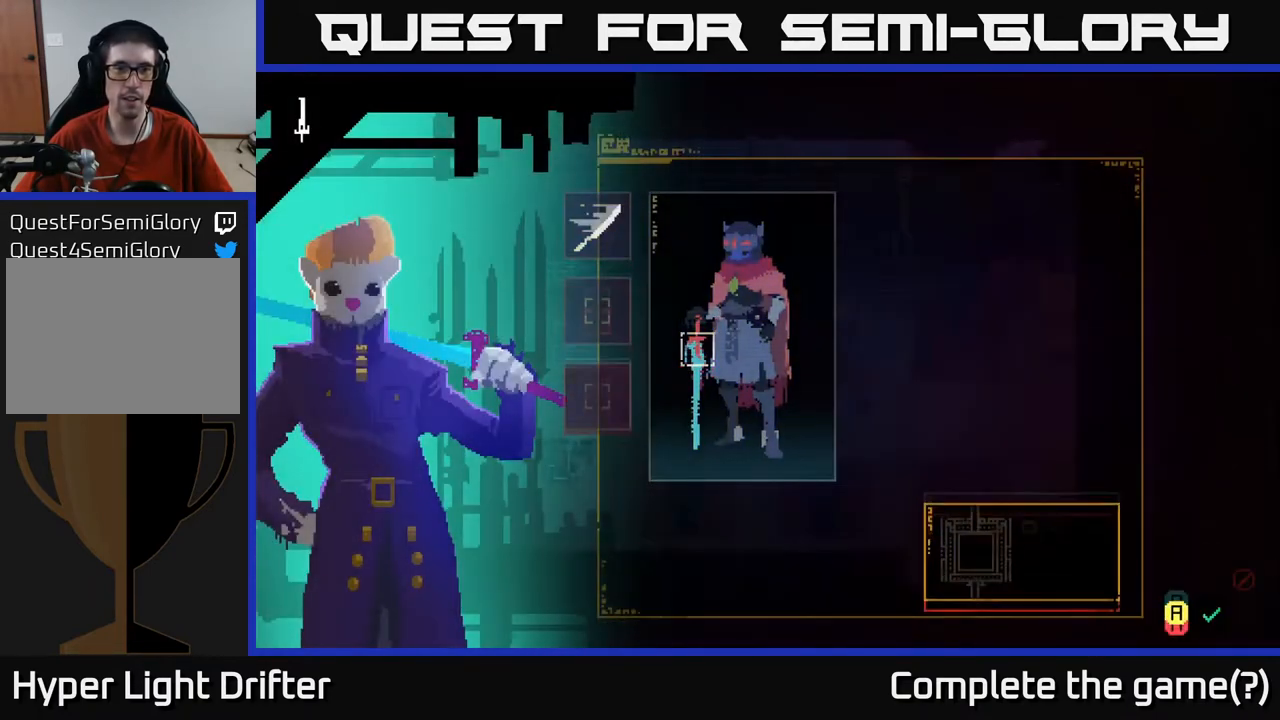
{"buttons": [], "left_stick": "center", "right_stick": "center", "events": []}
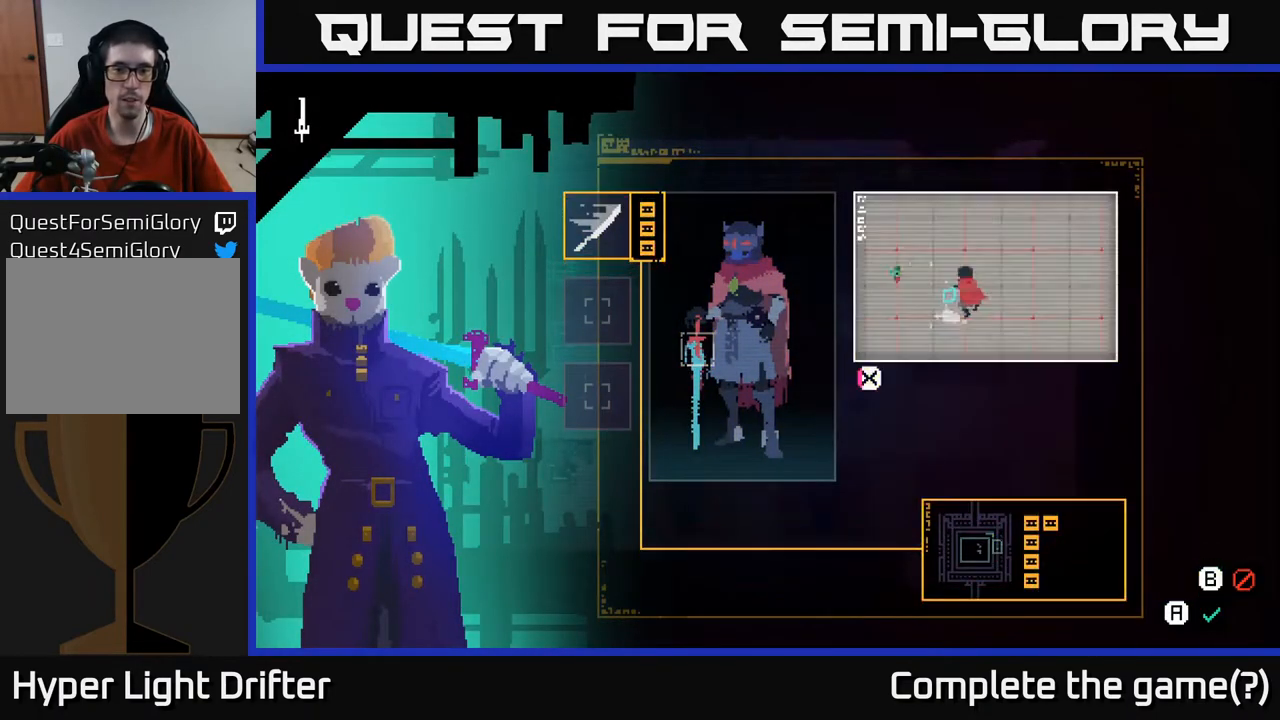
{"buttons": [], "left_stick": "center", "right_stick": "center", "events": []}
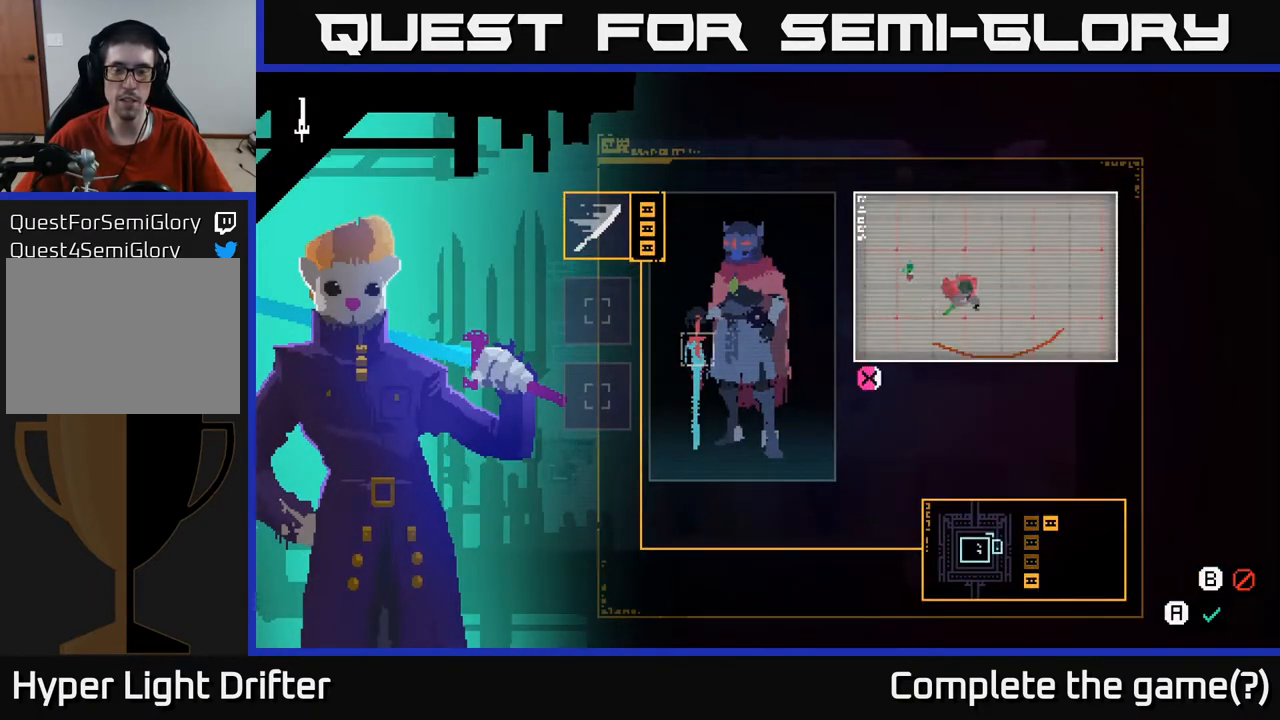
{"buttons": [], "left_stick": "center", "right_stick": "center", "events": []}
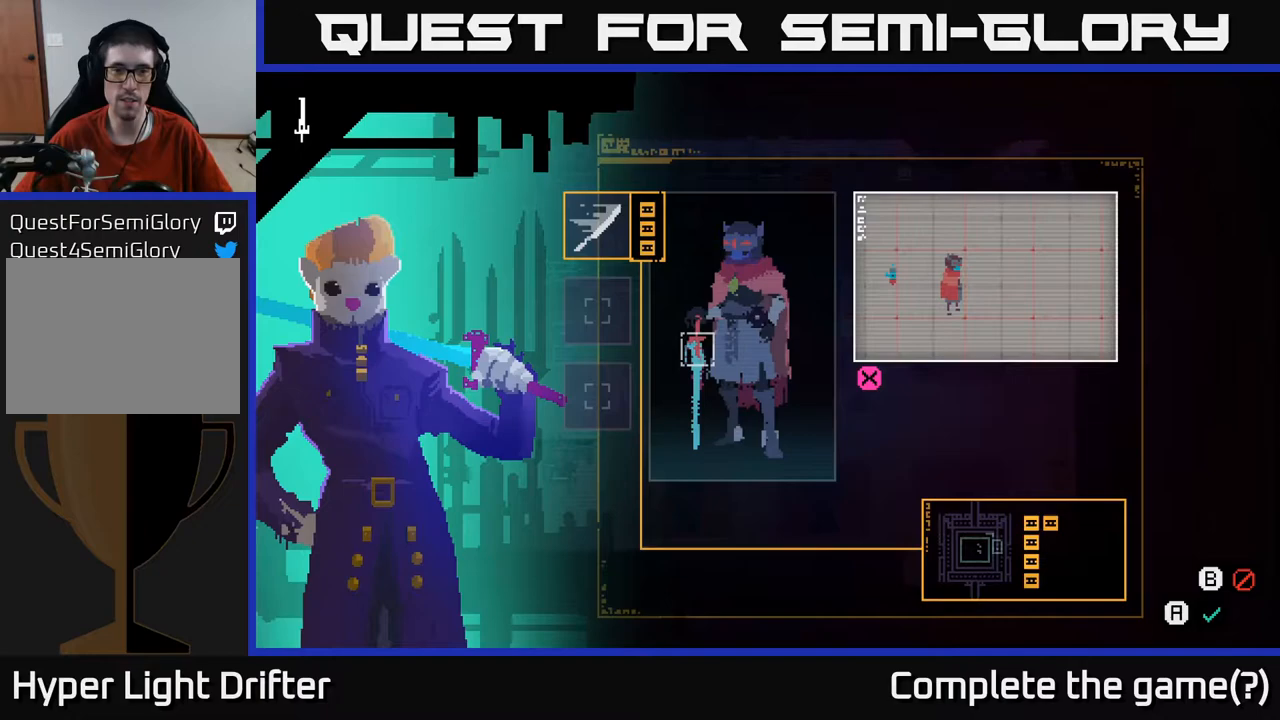
{"buttons": [], "left_stick": "center", "right_stick": "center", "events": [[17, "left_stick", "down"], [250, "left_stick", "center"]]}
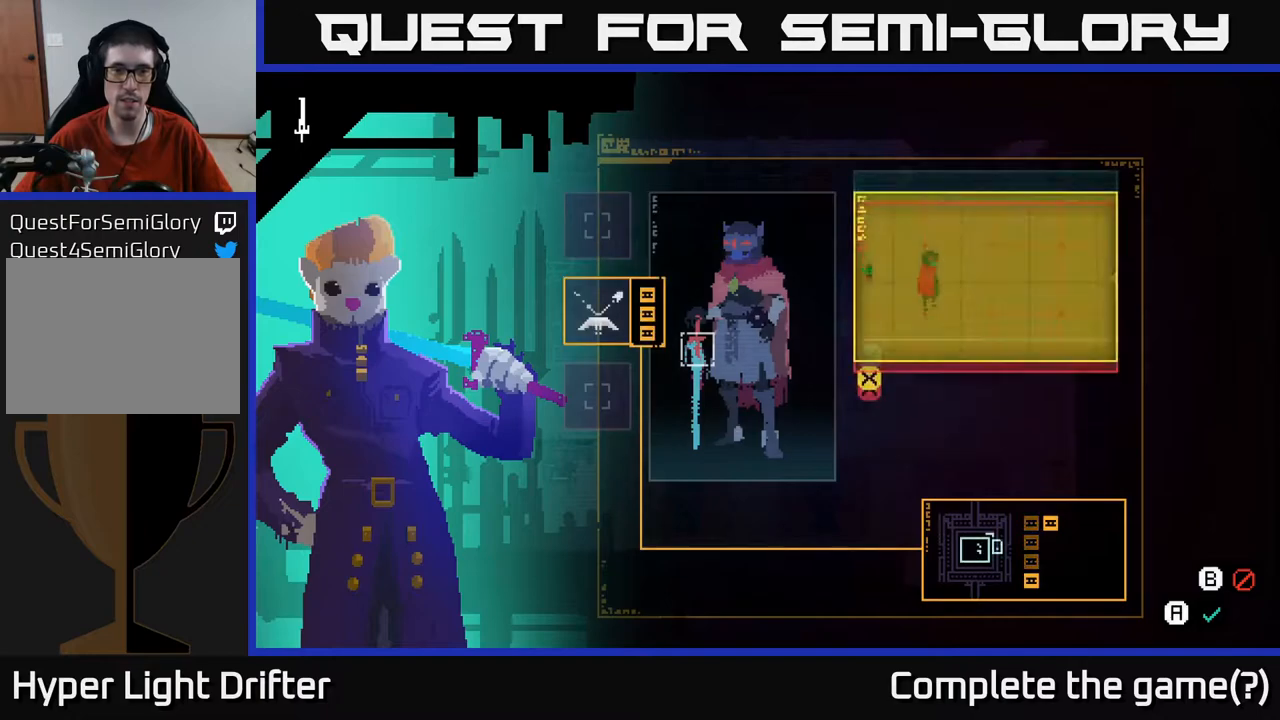
{"buttons": [], "left_stick": "center", "right_stick": "center", "events": [[17, "left_stick", "up"], [250, "left_stick", "center"]]}
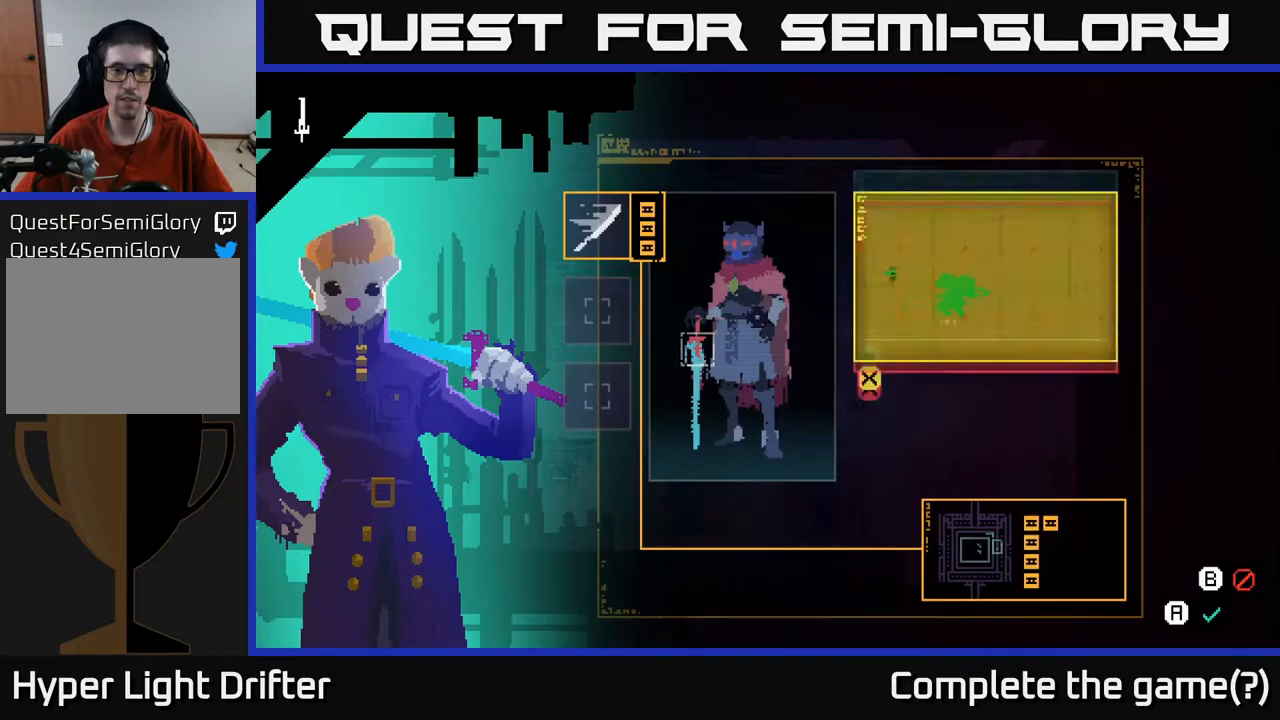
{"buttons": [], "left_stick": "center", "right_stick": "center", "events": []}
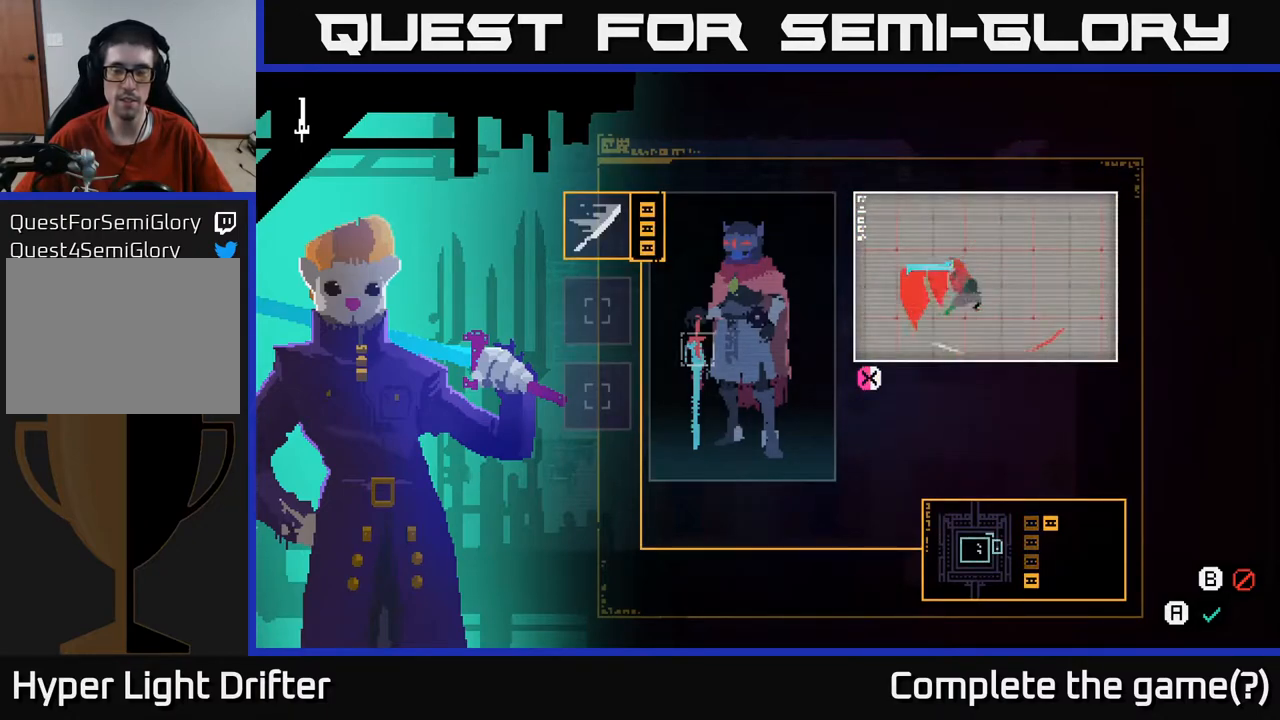
{"buttons": [], "left_stick": "center", "right_stick": "center", "events": []}
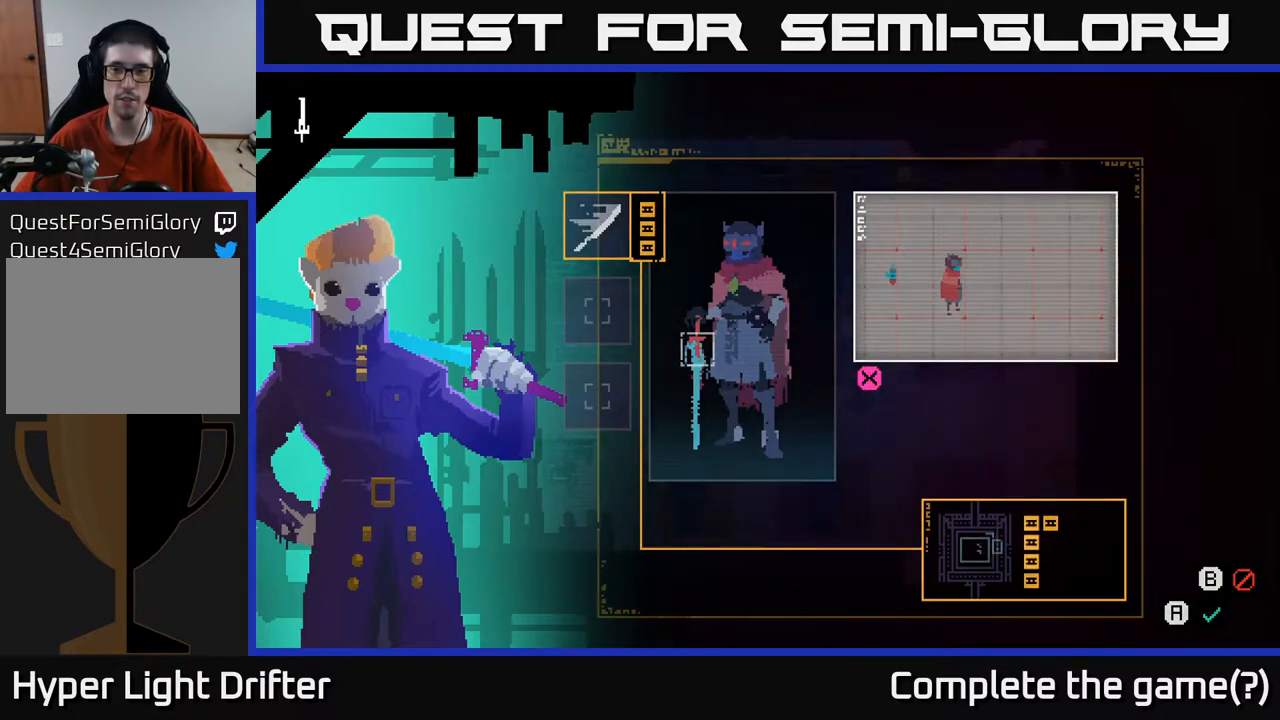
{"buttons": [], "left_stick": "center", "right_stick": "center", "events": []}
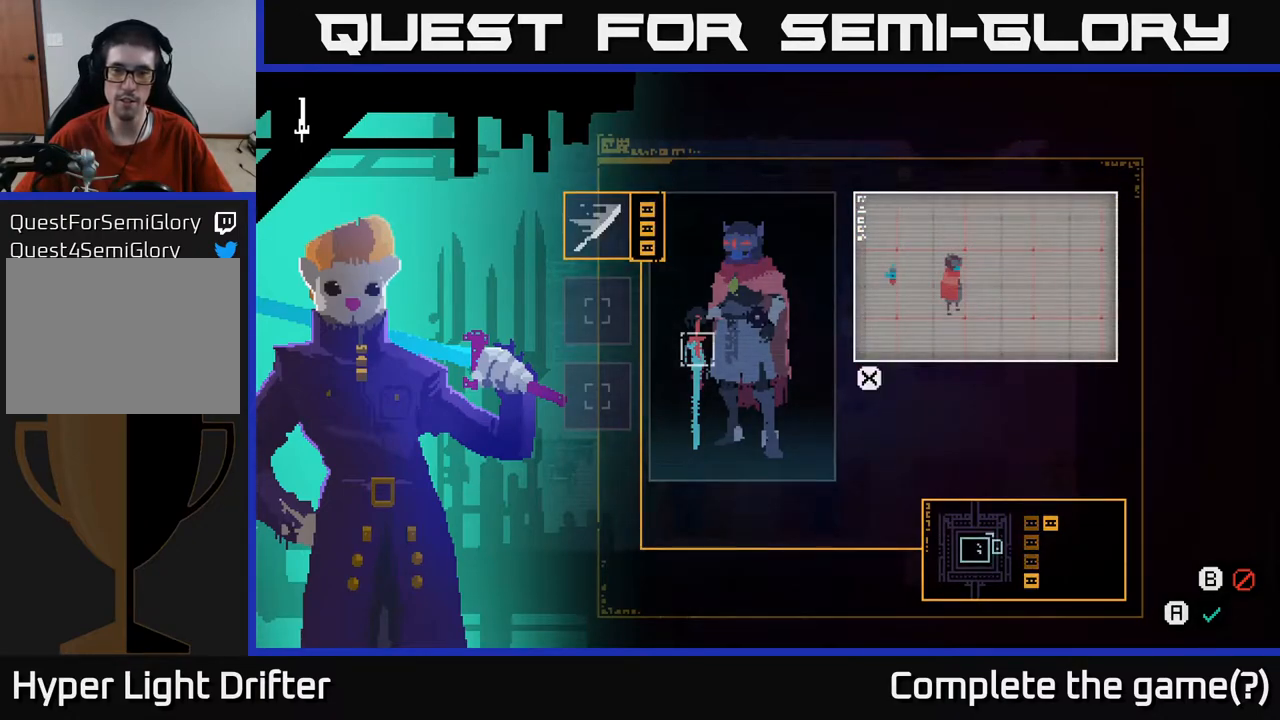
{"buttons": [], "left_stick": "center", "right_stick": "center", "events": [[217, "left_stick", "down"], [483, "left_stick", "center"]]}
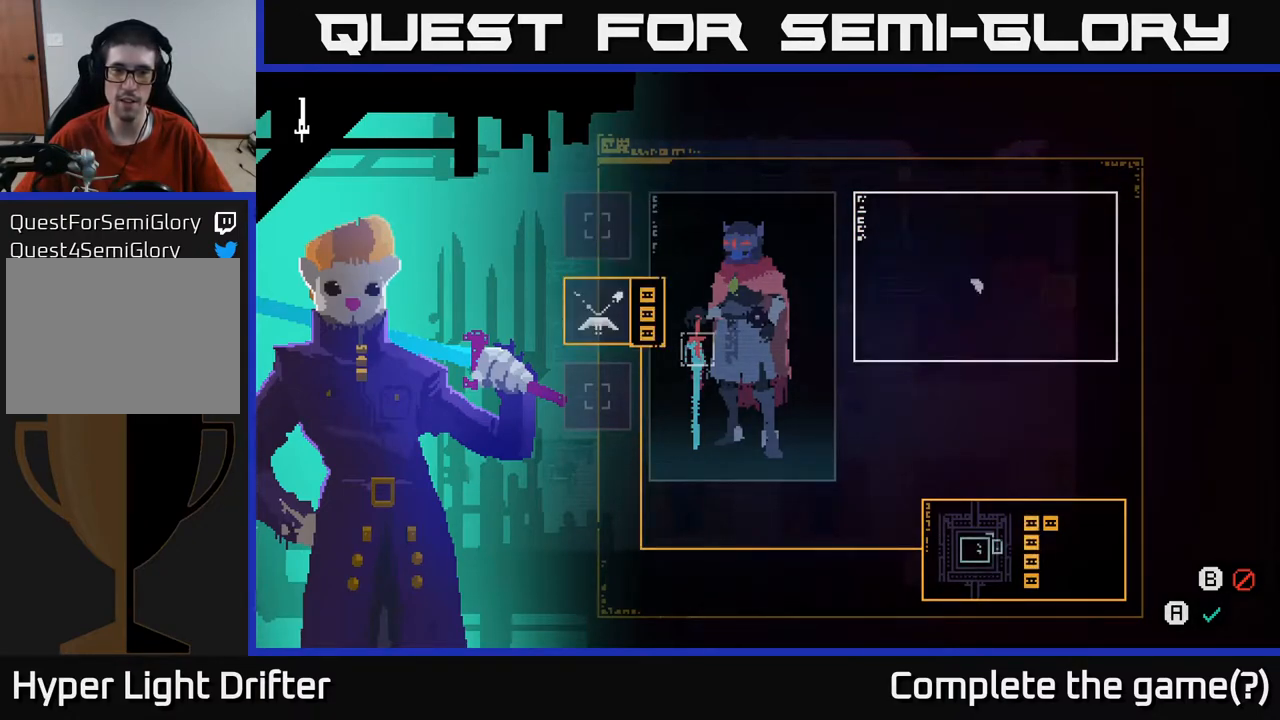
{"buttons": [], "left_stick": "center", "right_stick": "center", "events": []}
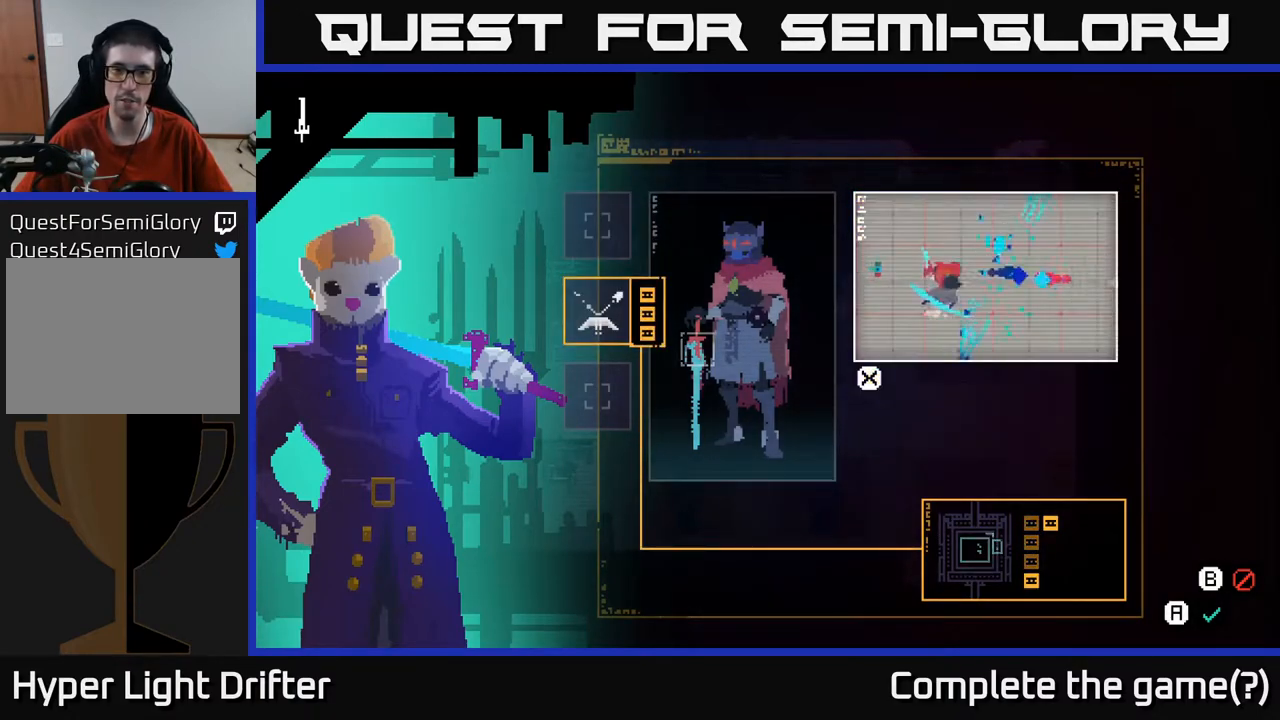
{"buttons": [], "left_stick": "center", "right_stick": "center", "events": []}
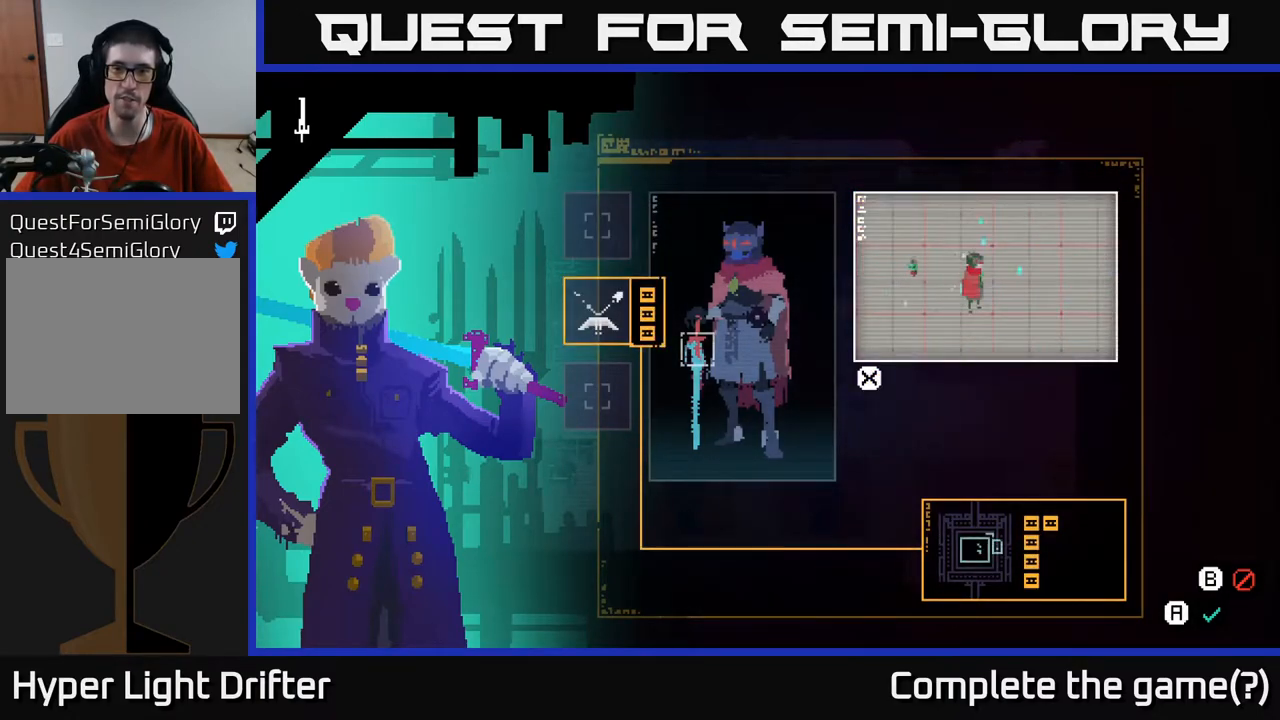
{"buttons": [], "left_stick": "center", "right_stick": "center", "events": []}
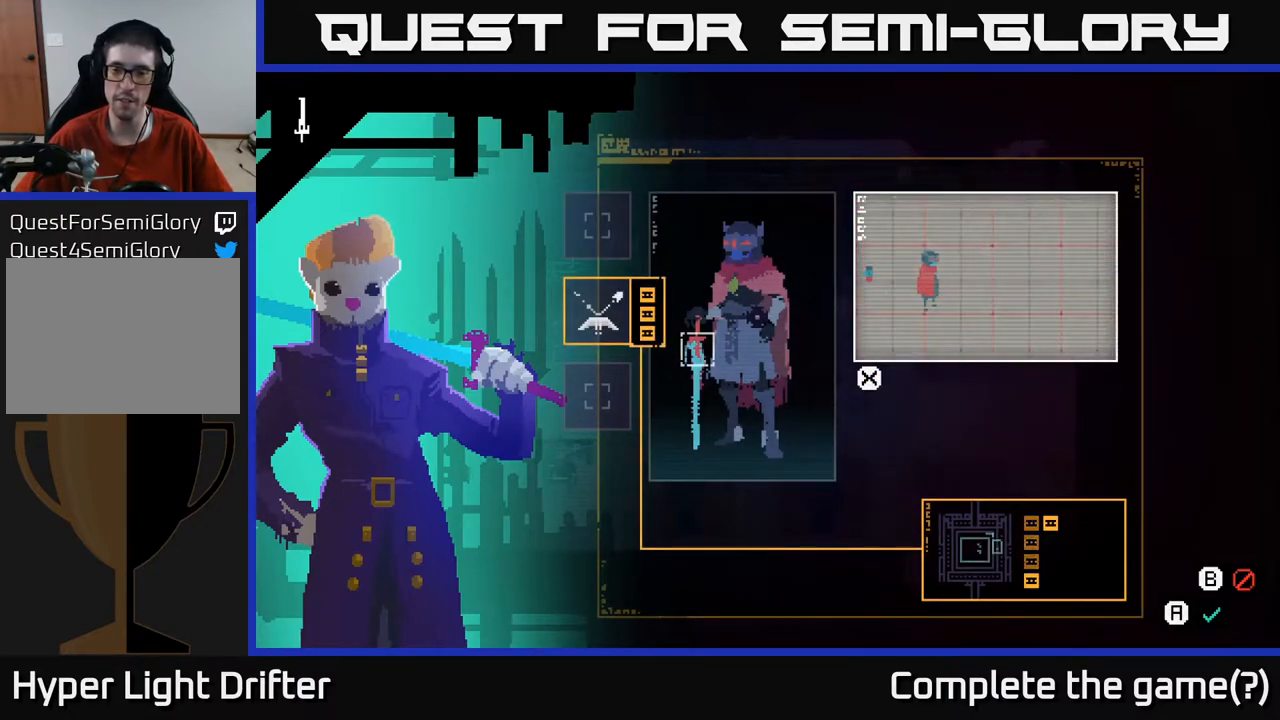
{"buttons": [], "left_stick": "center", "right_stick": "center", "events": []}
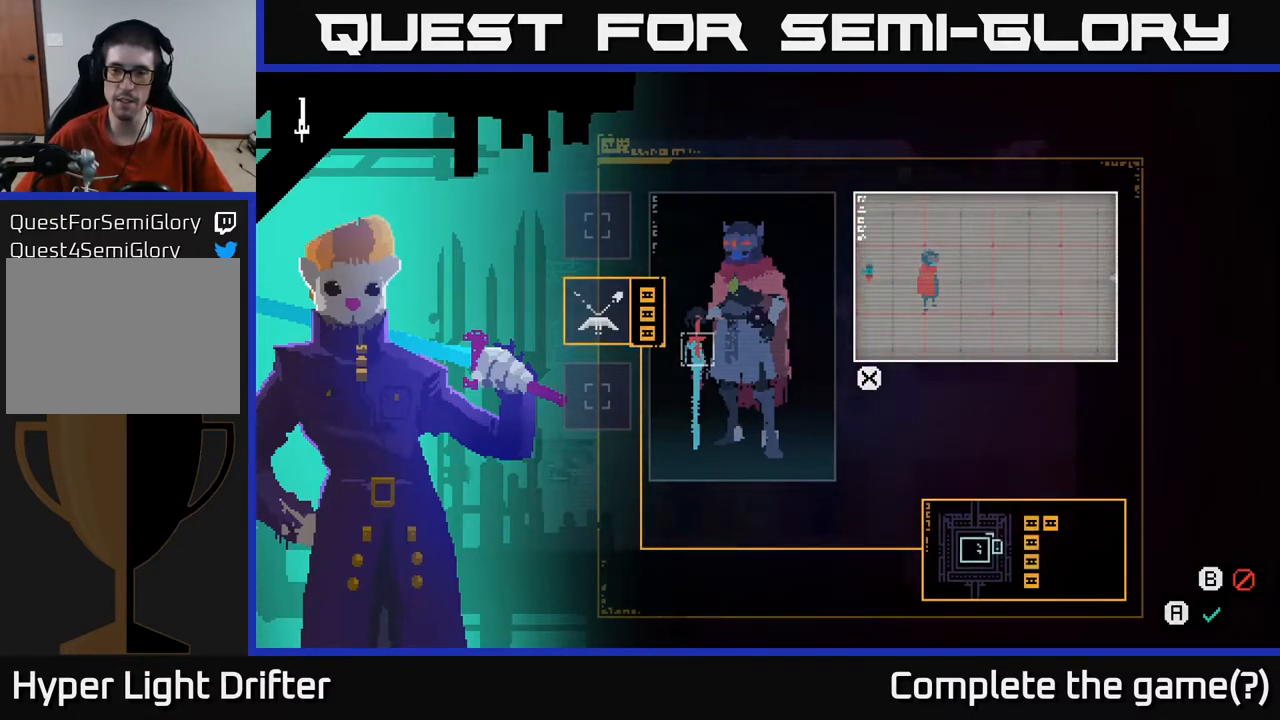
{"buttons": [], "left_stick": "center", "right_stick": "center", "events": []}
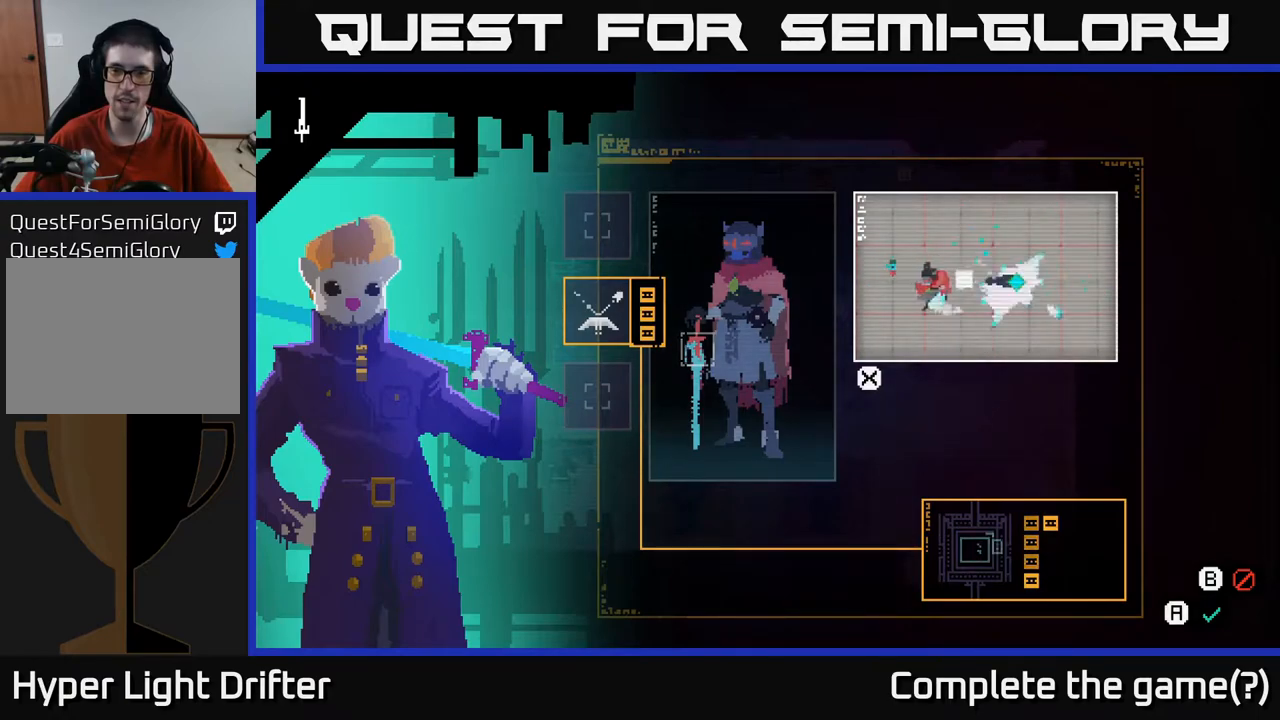
{"buttons": [], "left_stick": "center", "right_stick": "center", "events": []}
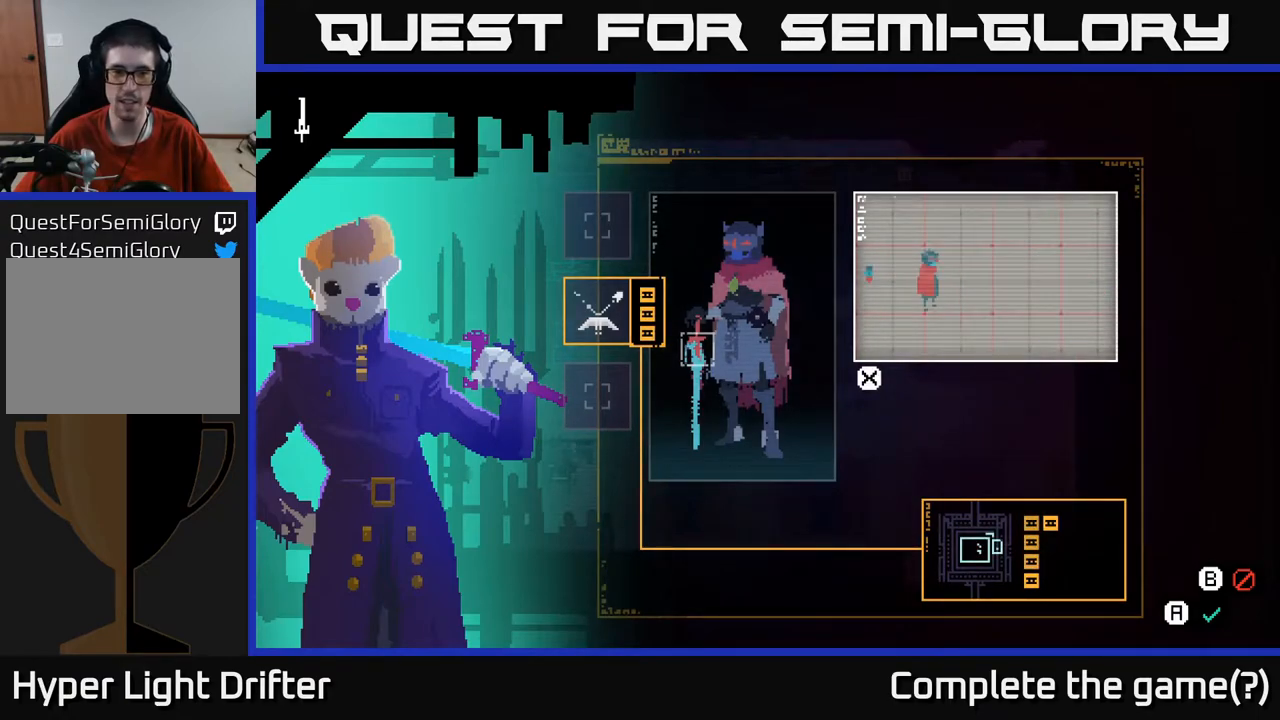
{"buttons": [], "left_stick": "center", "right_stick": "center", "events": [[17, "left_stick", "down"], [200, "left_stick", "center"]]}